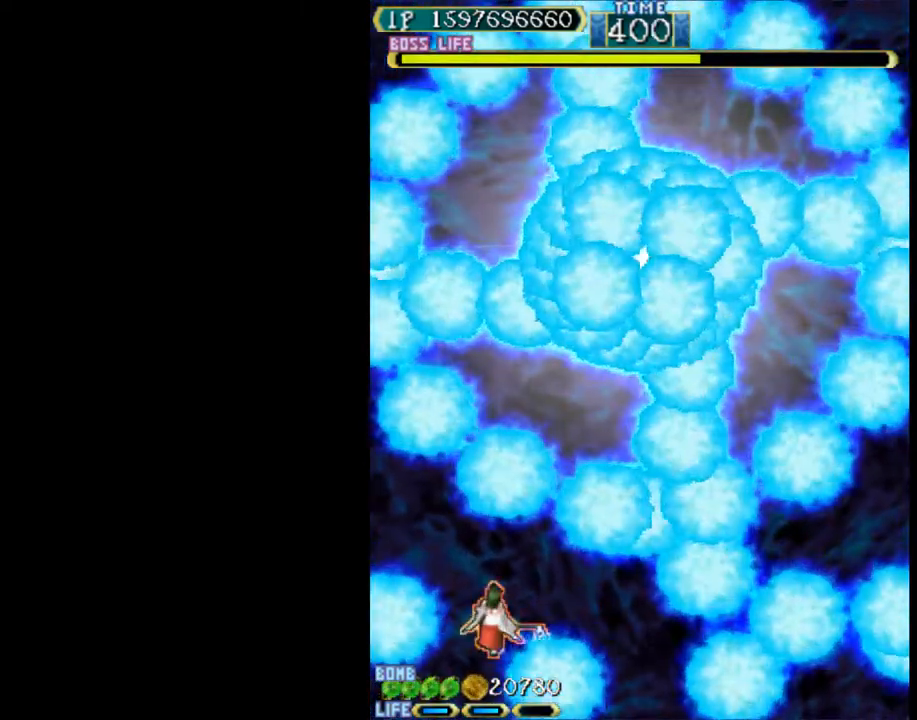
Gameplay with keyboard; each line is a JSON object with the keys held at the frame after it. "events" lists presses ("down") and releases ("up") of "c", "d", "down", "left", "q", "right", "s", "shift", "space", "up", "w" and "x" between this image and that frame as [ms after this image, input, new state], when the widget could be followed in between. No other keys are recorded. Mouse input is not recorded.
{"keys": [], "events": [[250, "right", "down"], [400, "right", "up"]]}
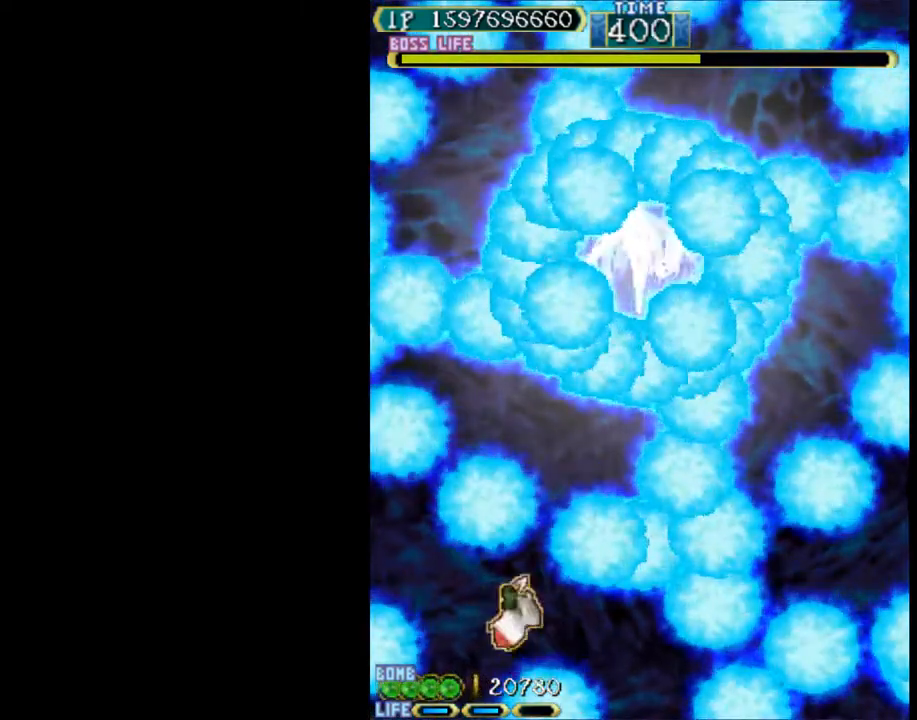
{"keys": [], "events": []}
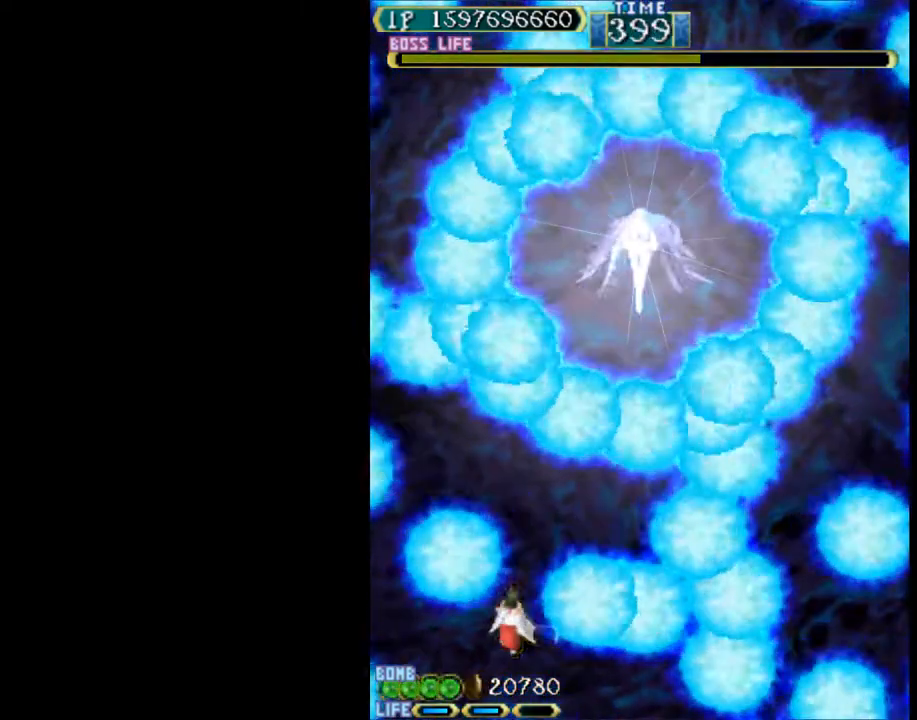
{"keys": ["right"], "events": [[50, "up", "down"], [233, "up", "up"], [283, "right", "down"]]}
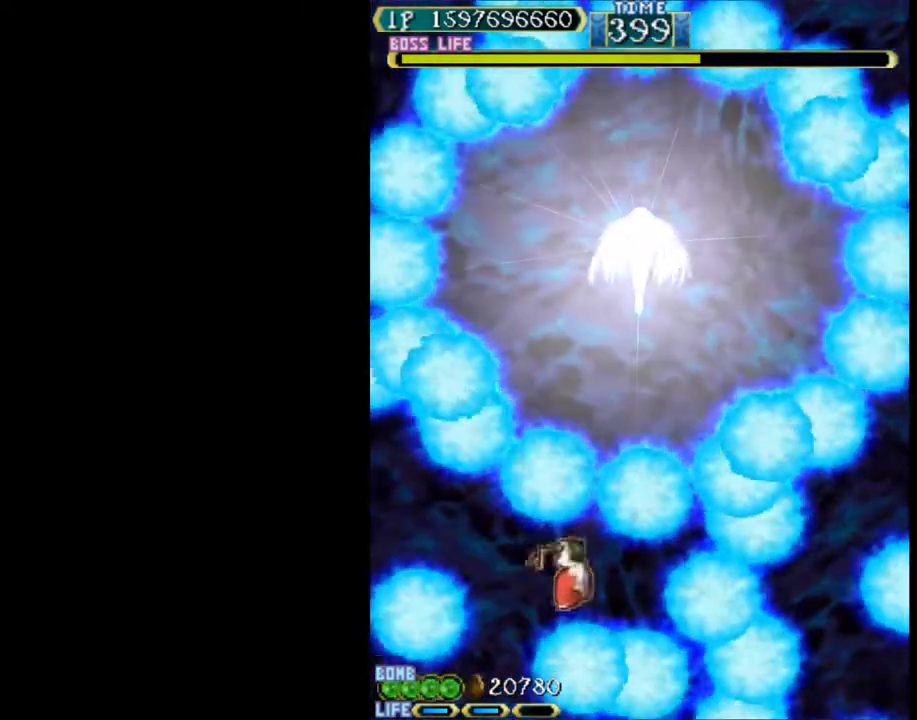
{"keys": [], "events": [[17, "right", "up"], [150, "down", "down"], [250, "down", "up"]]}
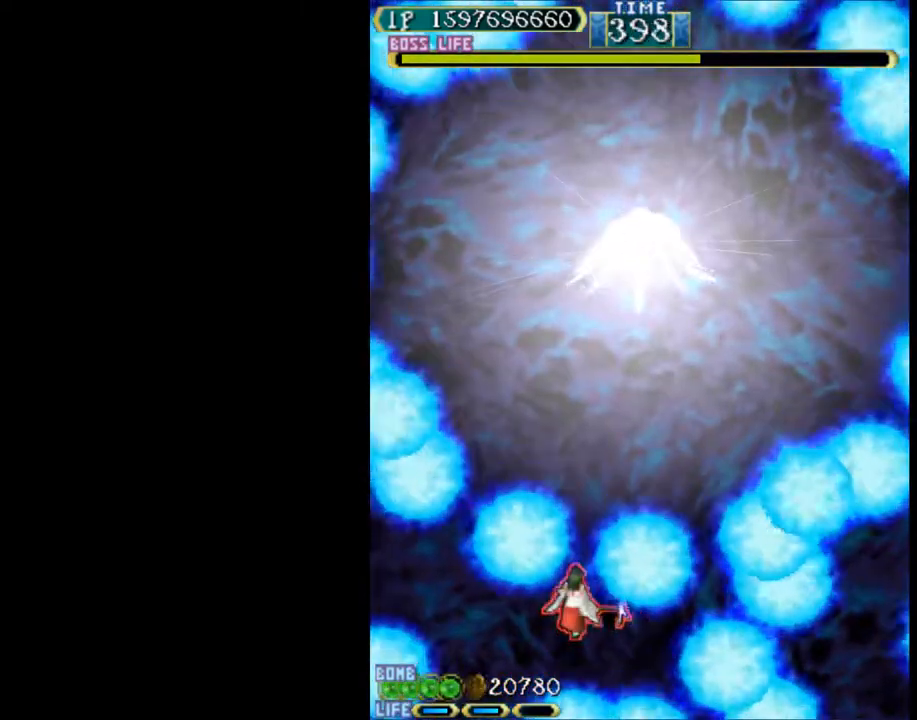
{"keys": ["left", "up"], "events": [[133, "up", "down"], [450, "left", "down"]]}
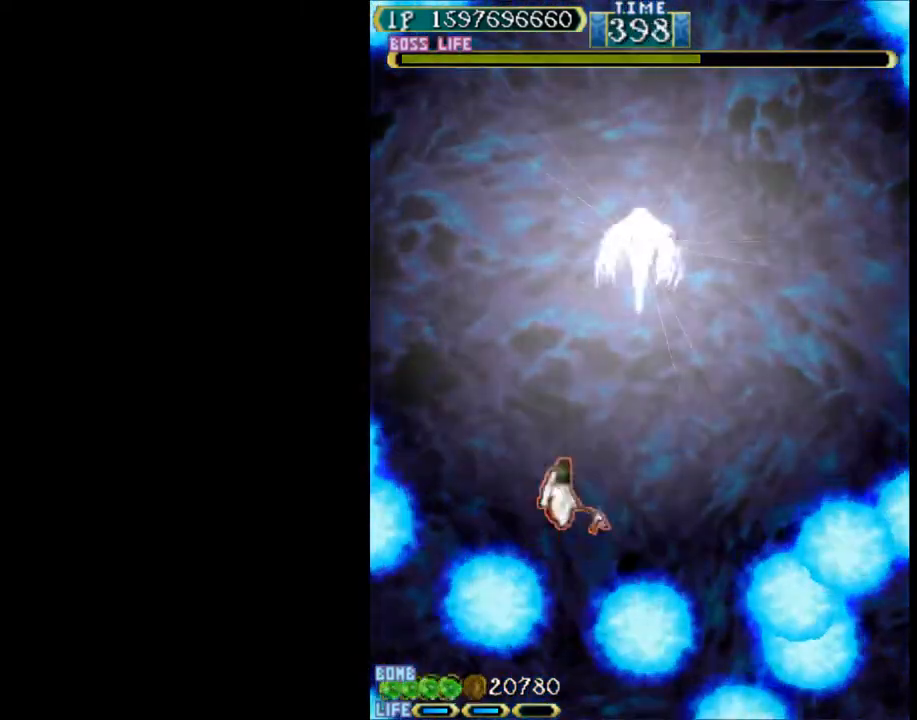
{"keys": ["up"], "events": [[417, "left", "up"]]}
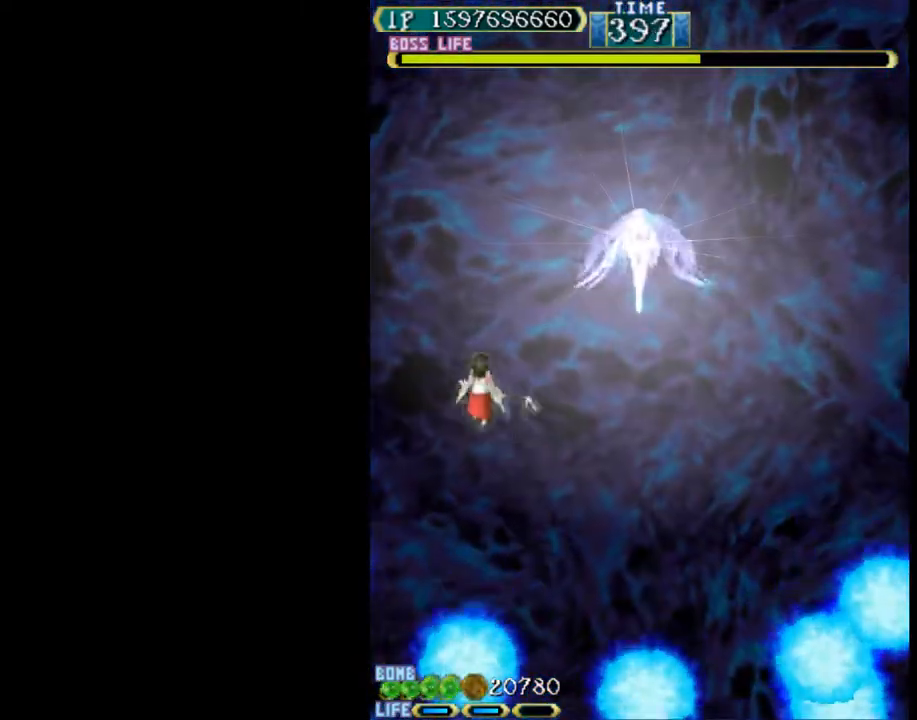
{"keys": [], "events": [[250, "left", "down"], [350, "left", "up"], [483, "up", "up"]]}
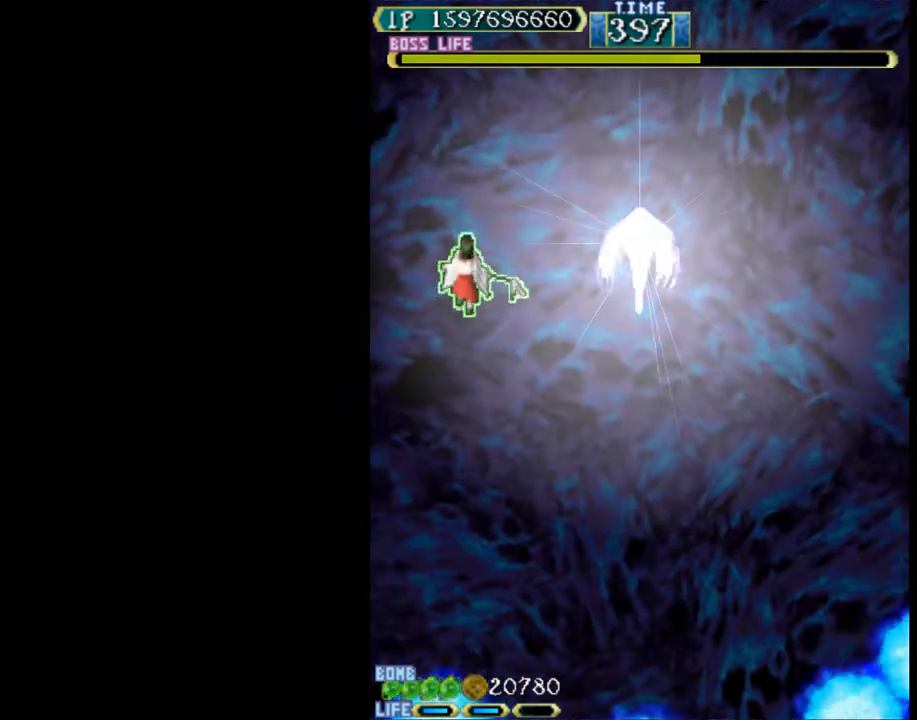
{"keys": ["left", "up"], "events": [[500, "left", "down"], [500, "up", "down"]]}
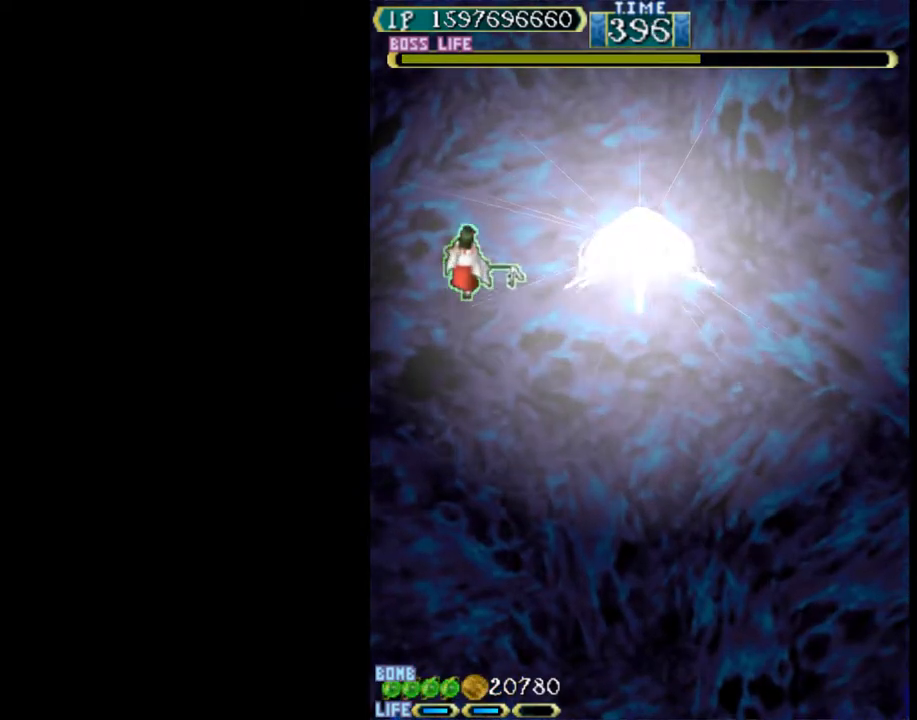
{"keys": [], "events": [[50, "left", "up"], [50, "up", "up"]]}
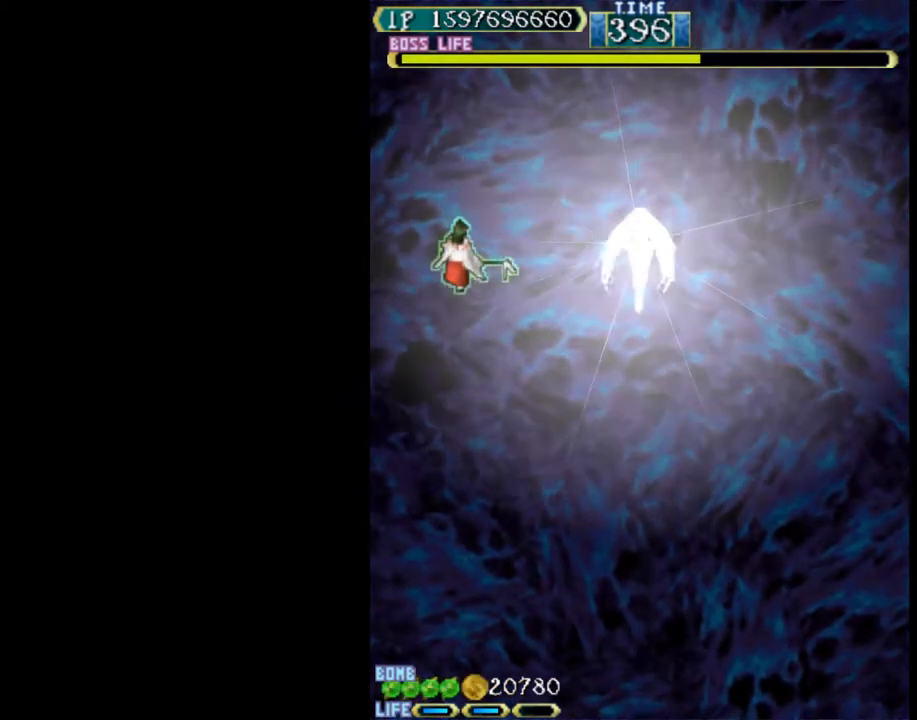
{"keys": [], "events": [[67, "up", "down"], [150, "up", "up"]]}
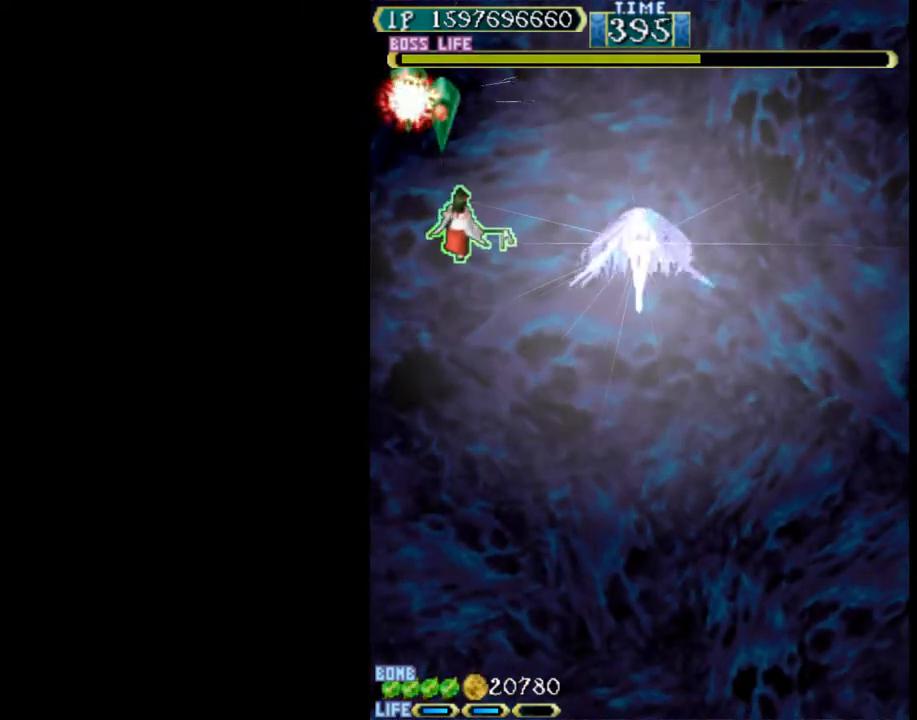
{"keys": ["up", "w"], "events": [[267, "up", "down"], [300, "w", "down"]]}
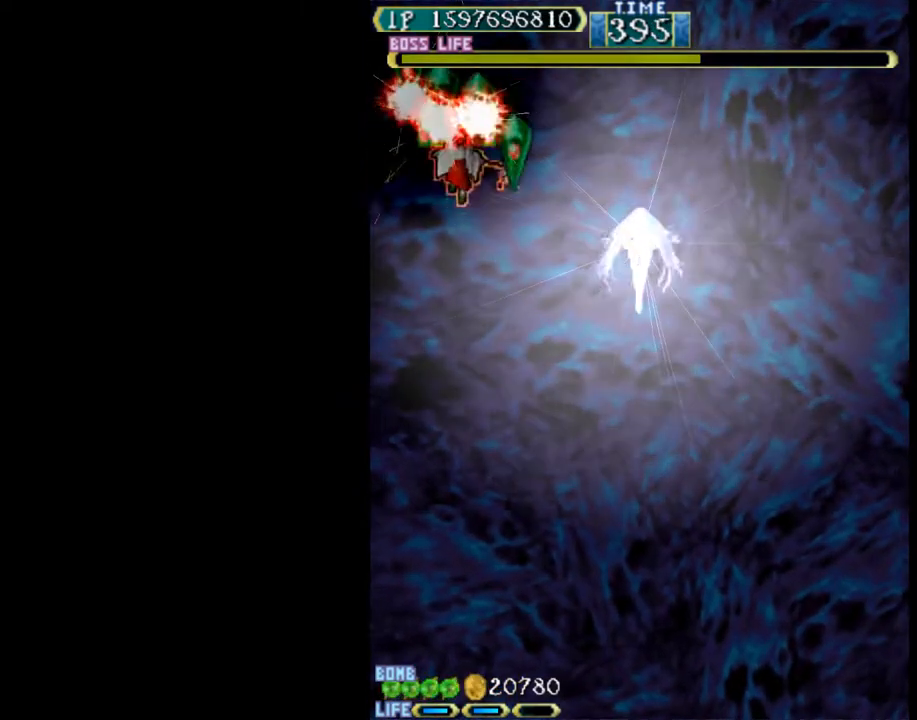
{"keys": ["down", "w"], "events": [[50, "up", "up"], [233, "up", "down"], [283, "up", "up"], [417, "down", "down"]]}
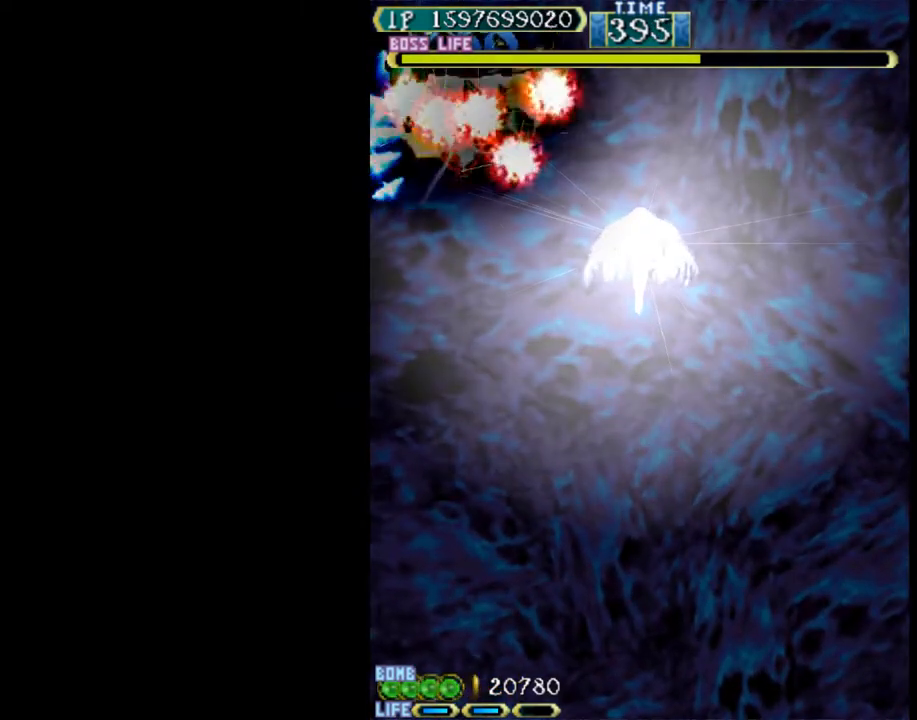
{"keys": ["up", "w"], "events": [[100, "down", "up"], [283, "up", "down"]]}
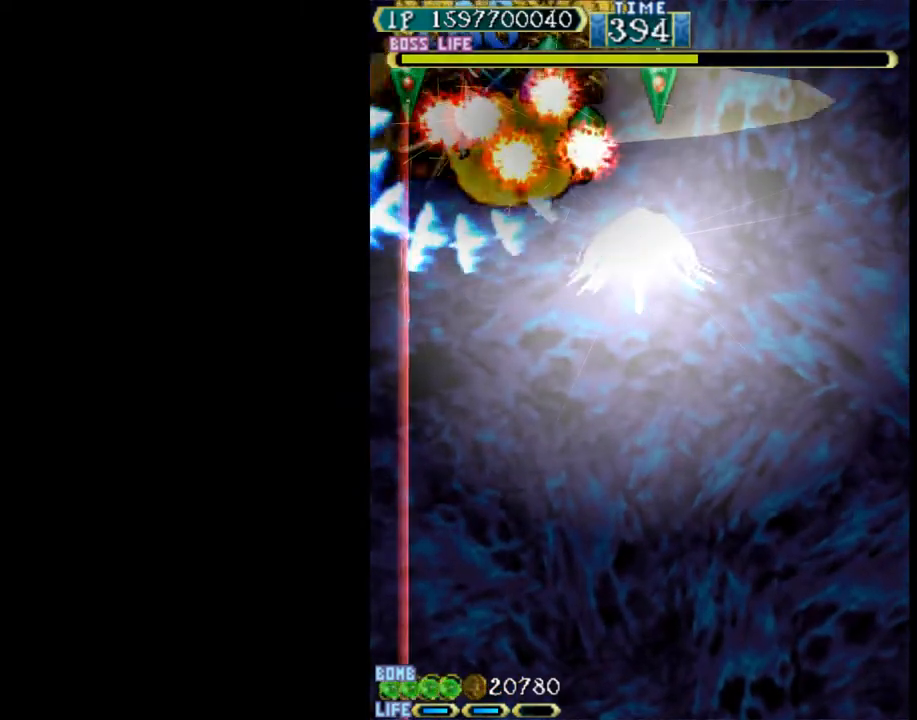
{"keys": ["right", "up", "w"], "events": [[300, "right", "down"]]}
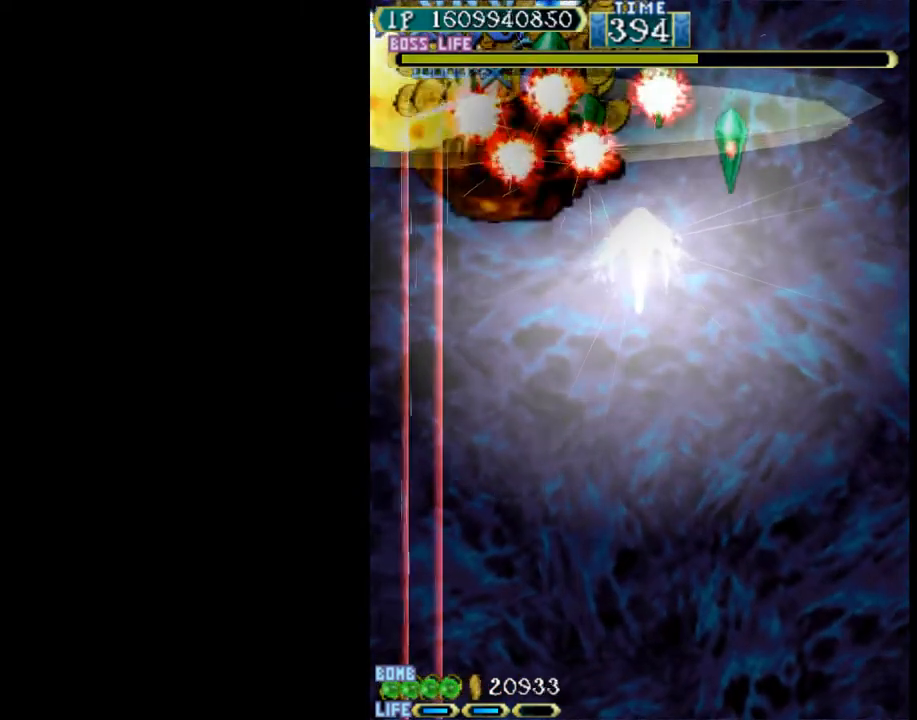
{"keys": ["up", "w"], "events": [[83, "right", "up"], [233, "right", "down"], [467, "right", "up"]]}
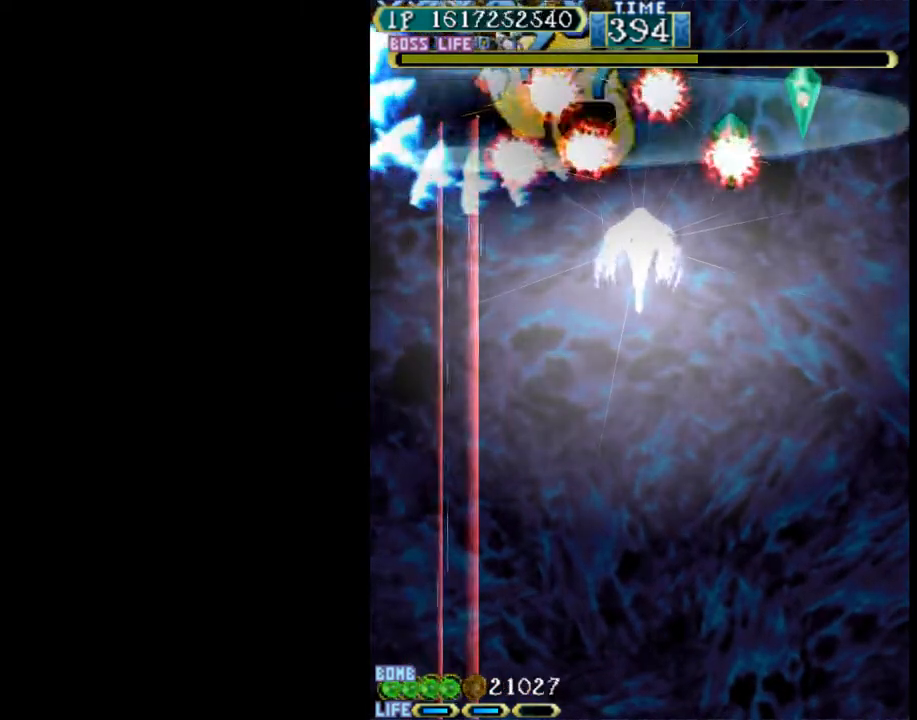
{"keys": ["right", "w"], "events": [[50, "right", "down"], [150, "w", "up"], [283, "up", "up"], [483, "w", "down"]]}
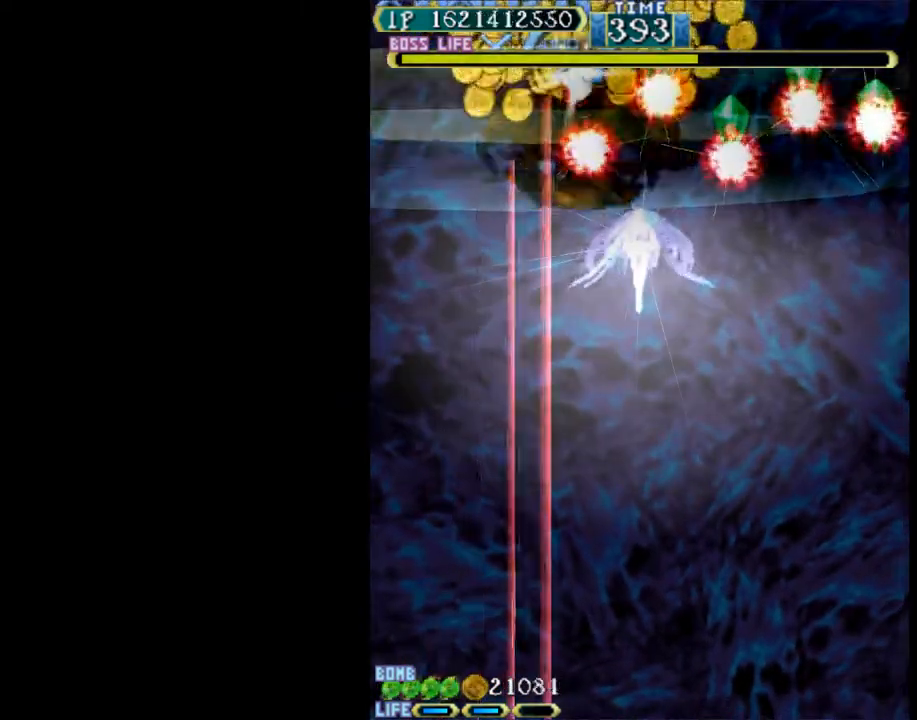
{"keys": ["w"], "events": [[17, "down", "down"], [167, "down", "up"], [217, "right", "up"], [300, "right", "down"], [300, "up", "down"], [400, "right", "up"], [400, "up", "up"]]}
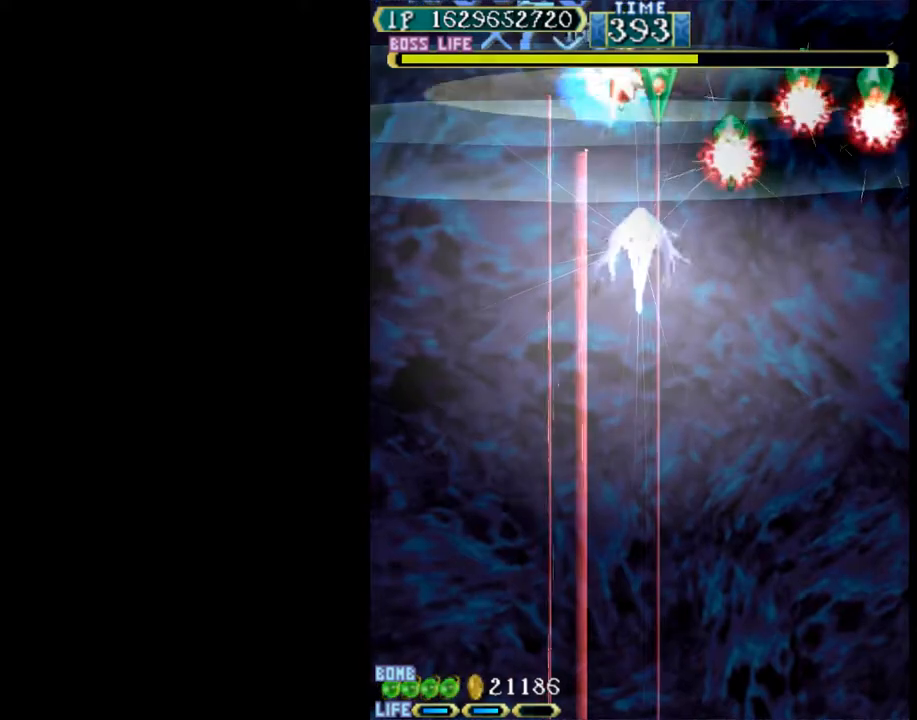
{"keys": ["right"], "events": [[83, "right", "down"], [133, "right", "up"], [217, "right", "down"], [317, "w", "up"]]}
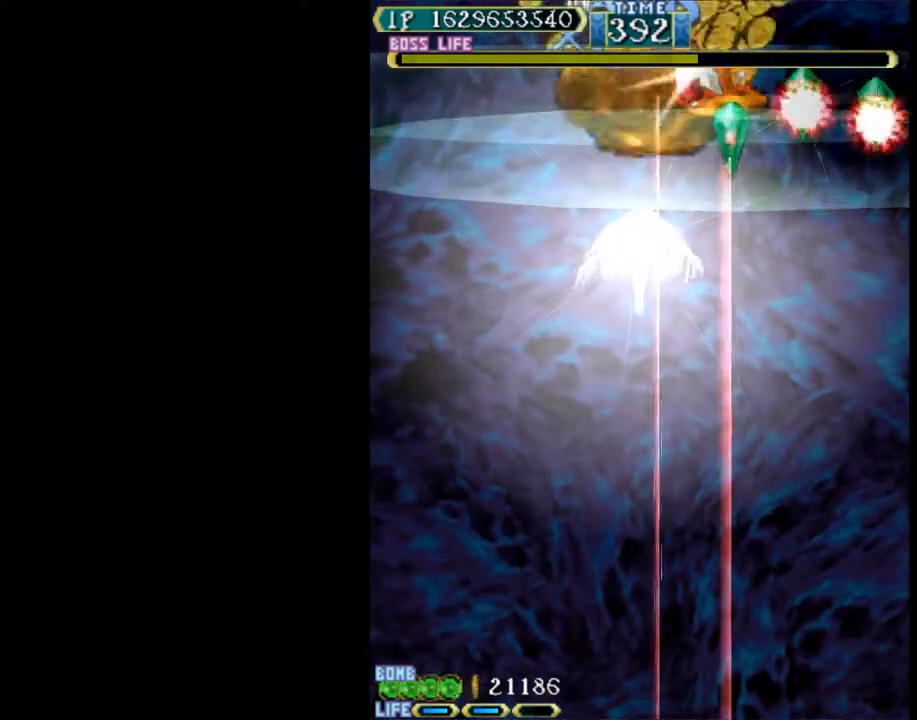
{"keys": ["w"], "events": [[100, "w", "down"], [233, "down", "down"], [333, "right", "up"], [433, "down", "up"]]}
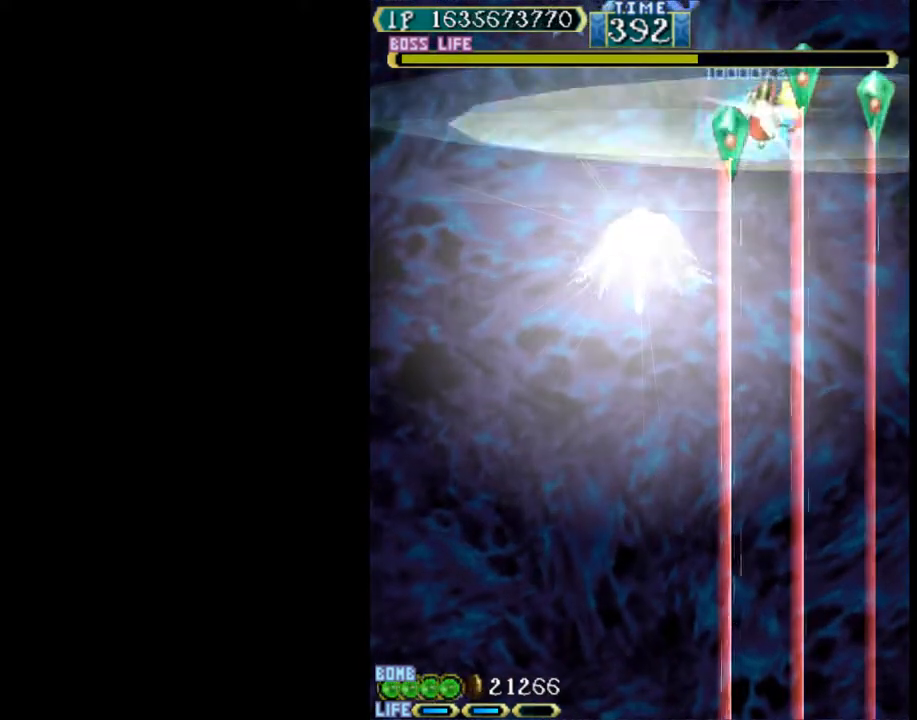
{"keys": ["down", "w"], "events": [[17, "down", "down"], [67, "right", "down"], [117, "down", "up"], [117, "right", "up"], [483, "down", "down"]]}
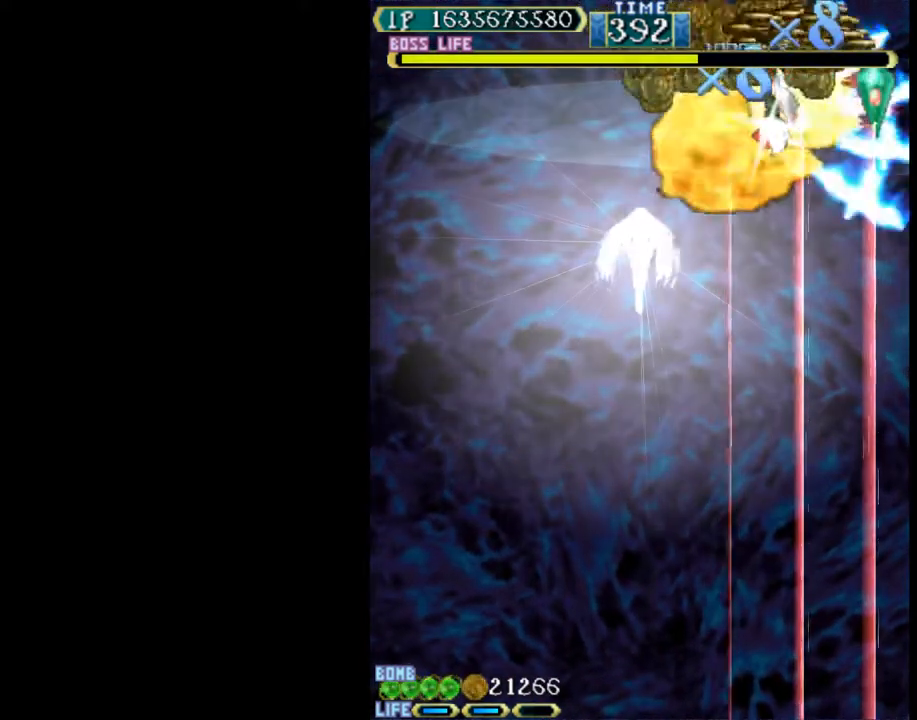
{"keys": ["down", "right", "w"], "events": [[33, "w", "up"], [133, "down", "up"], [133, "right", "down"], [183, "up", "down"], [217, "w", "down"], [417, "right", "up"], [417, "up", "up"], [450, "down", "down"], [450, "right", "down"]]}
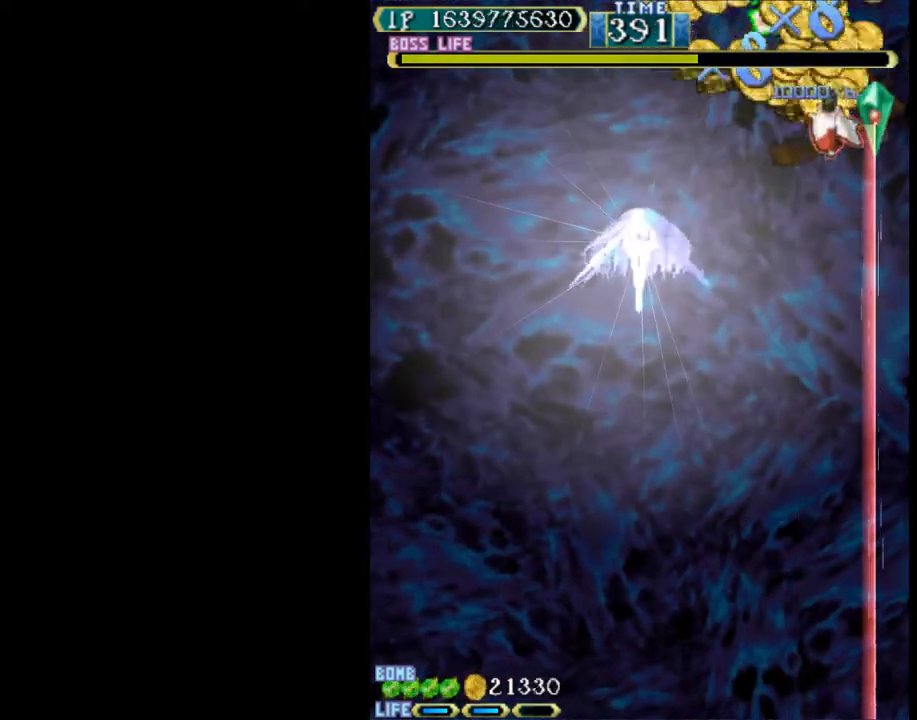
{"keys": ["down", "left"], "events": [[50, "right", "up"], [100, "down", "up"], [150, "right", "down"], [233, "right", "up"], [383, "down", "down"], [383, "left", "down"], [467, "w", "up"]]}
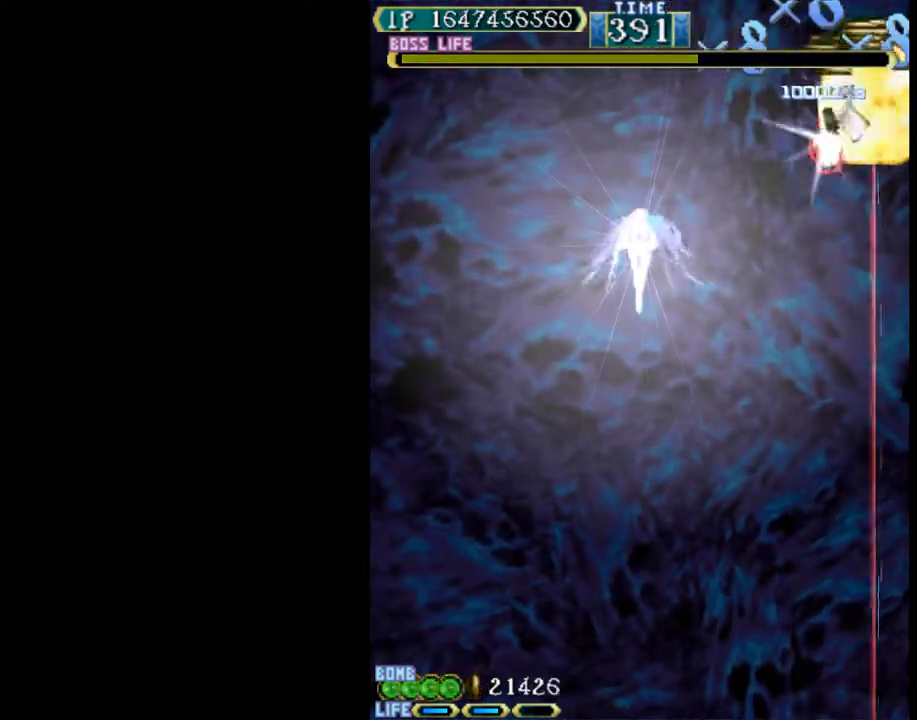
{"keys": ["left"], "events": [[400, "down", "up"]]}
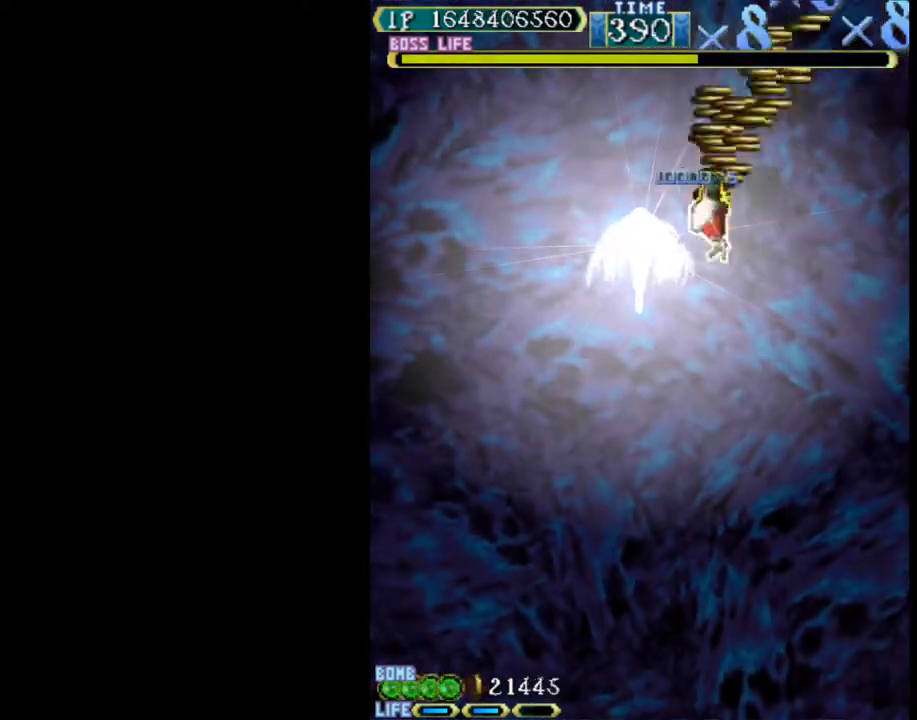
{"keys": ["right"], "events": [[317, "left", "up"], [317, "right", "down"]]}
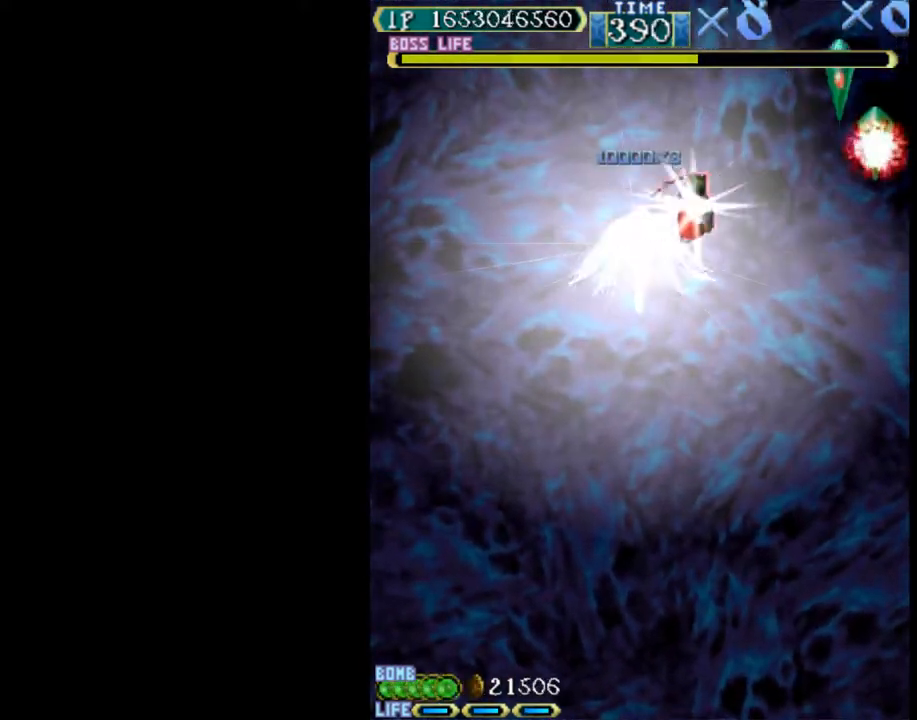
{"keys": ["right", "up", "w"], "events": [[417, "up", "down"], [417, "w", "down"]]}
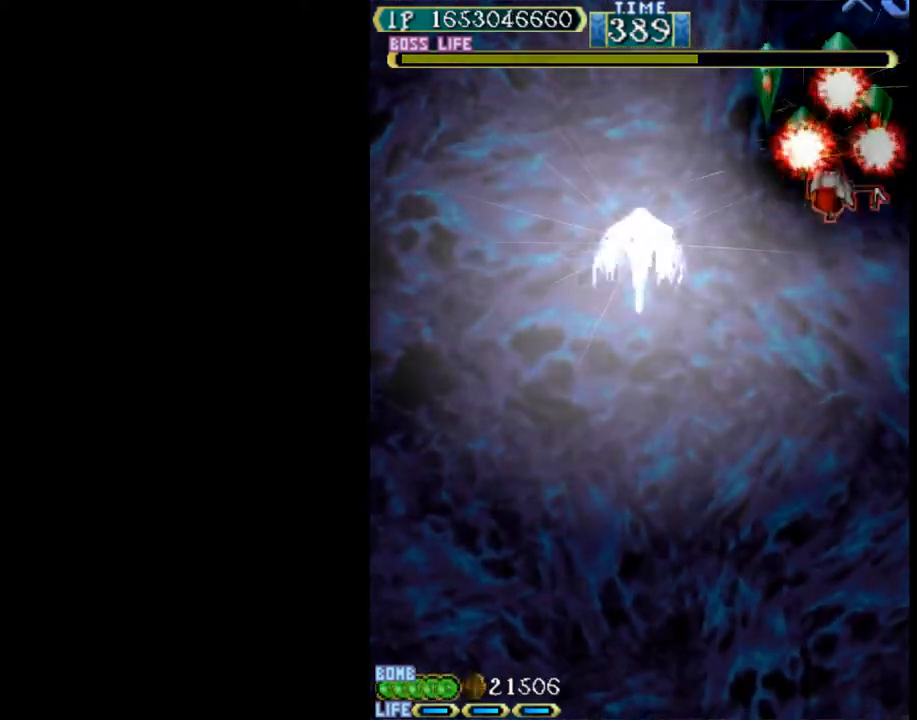
{"keys": ["up", "w"], "events": [[17, "right", "up"], [17, "up", "up"], [250, "left", "down"], [350, "left", "up"], [483, "up", "down"]]}
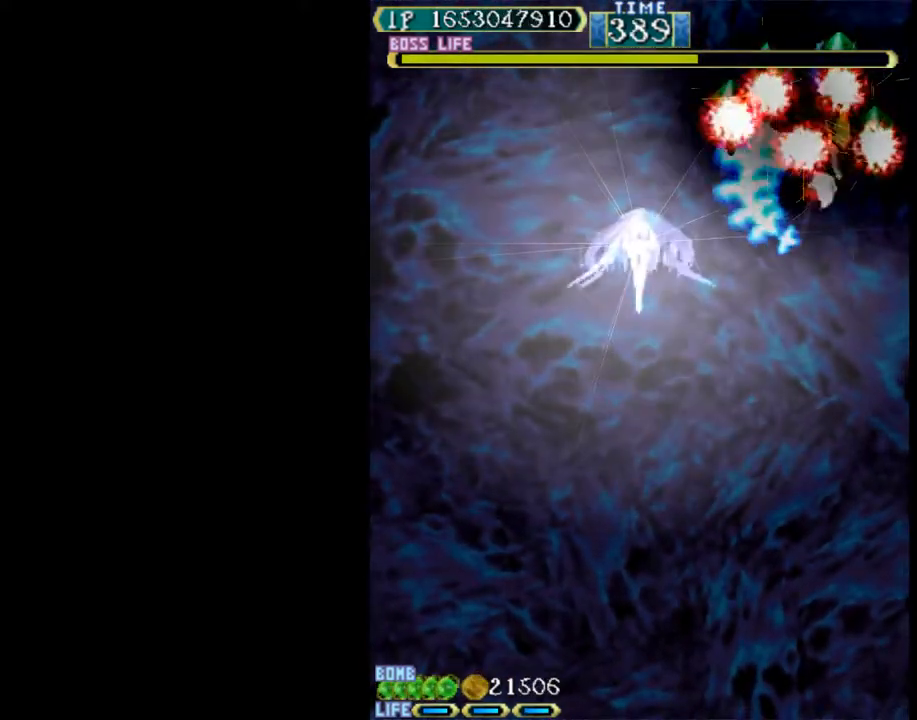
{"keys": ["left", "up", "w"], "events": [[500, "left", "down"]]}
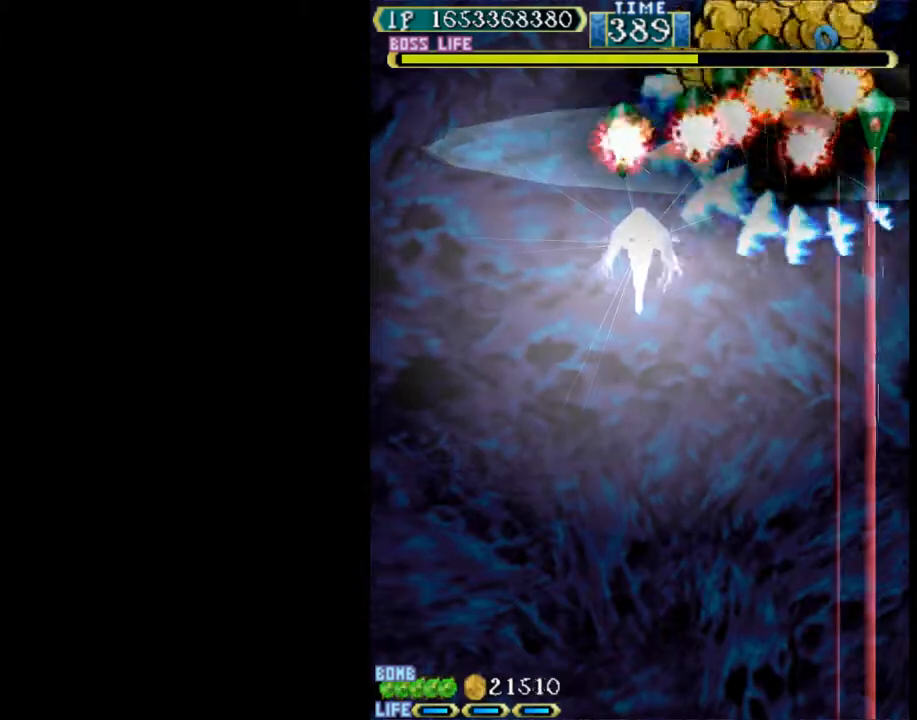
{"keys": ["w"], "events": [[283, "left", "up"], [283, "up", "up"]]}
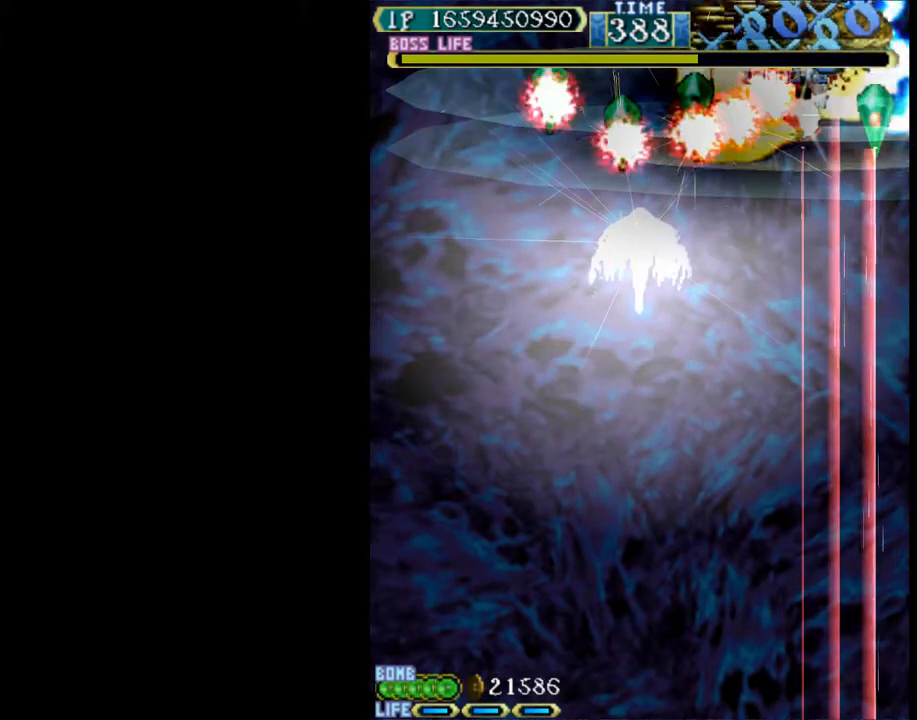
{"keys": ["left", "up"], "events": [[67, "up", "down"], [250, "left", "down"], [433, "w", "up"]]}
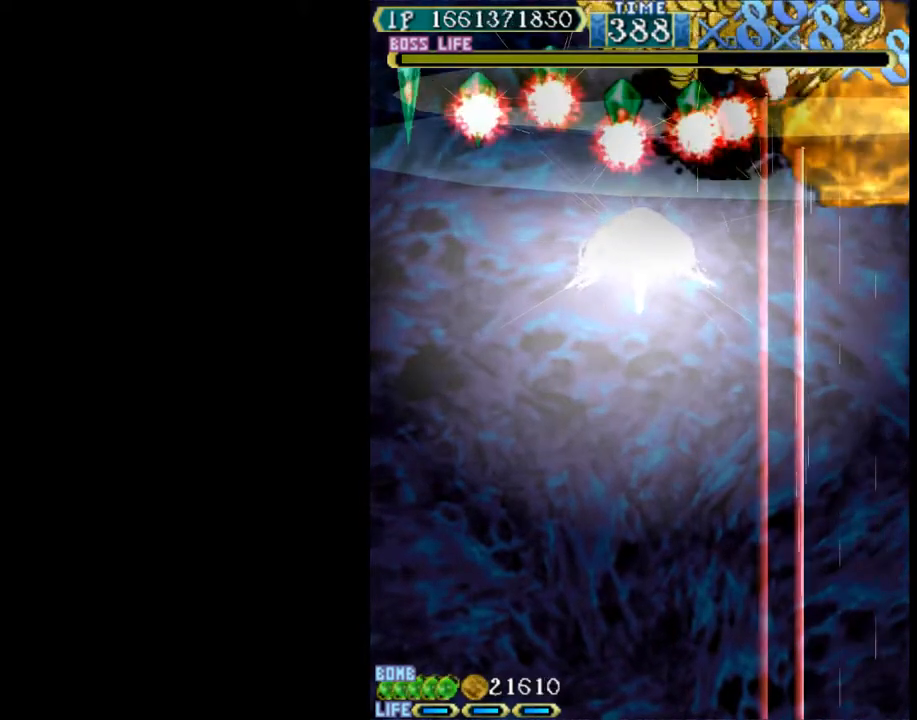
{"keys": ["left", "w"], "events": [[67, "up", "up"], [217, "w", "down"]]}